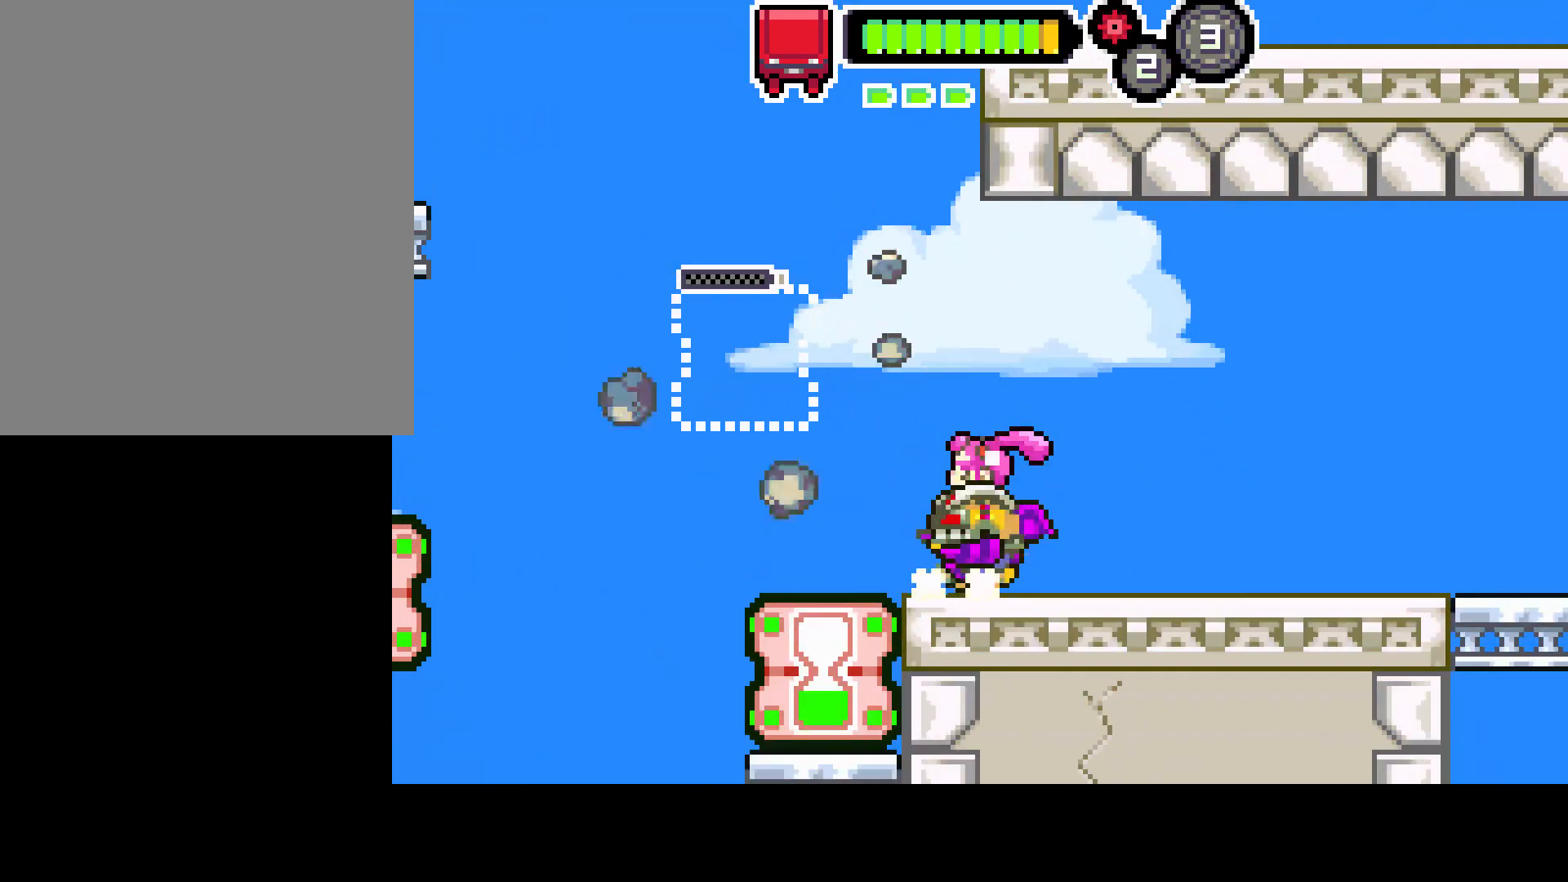
Gameplay with a controller (PlayStation layout); each line is a JSON object with the inputs held at the frame after it. "events" lists button and stick changes between this image and that frame as [ms after this image, input, new state], when the widget could be followed in between. Not read: L3 R3.
{"buttons": ["DPAD_LEFT"], "left_stick": "center", "right_stick": "center", "events": []}
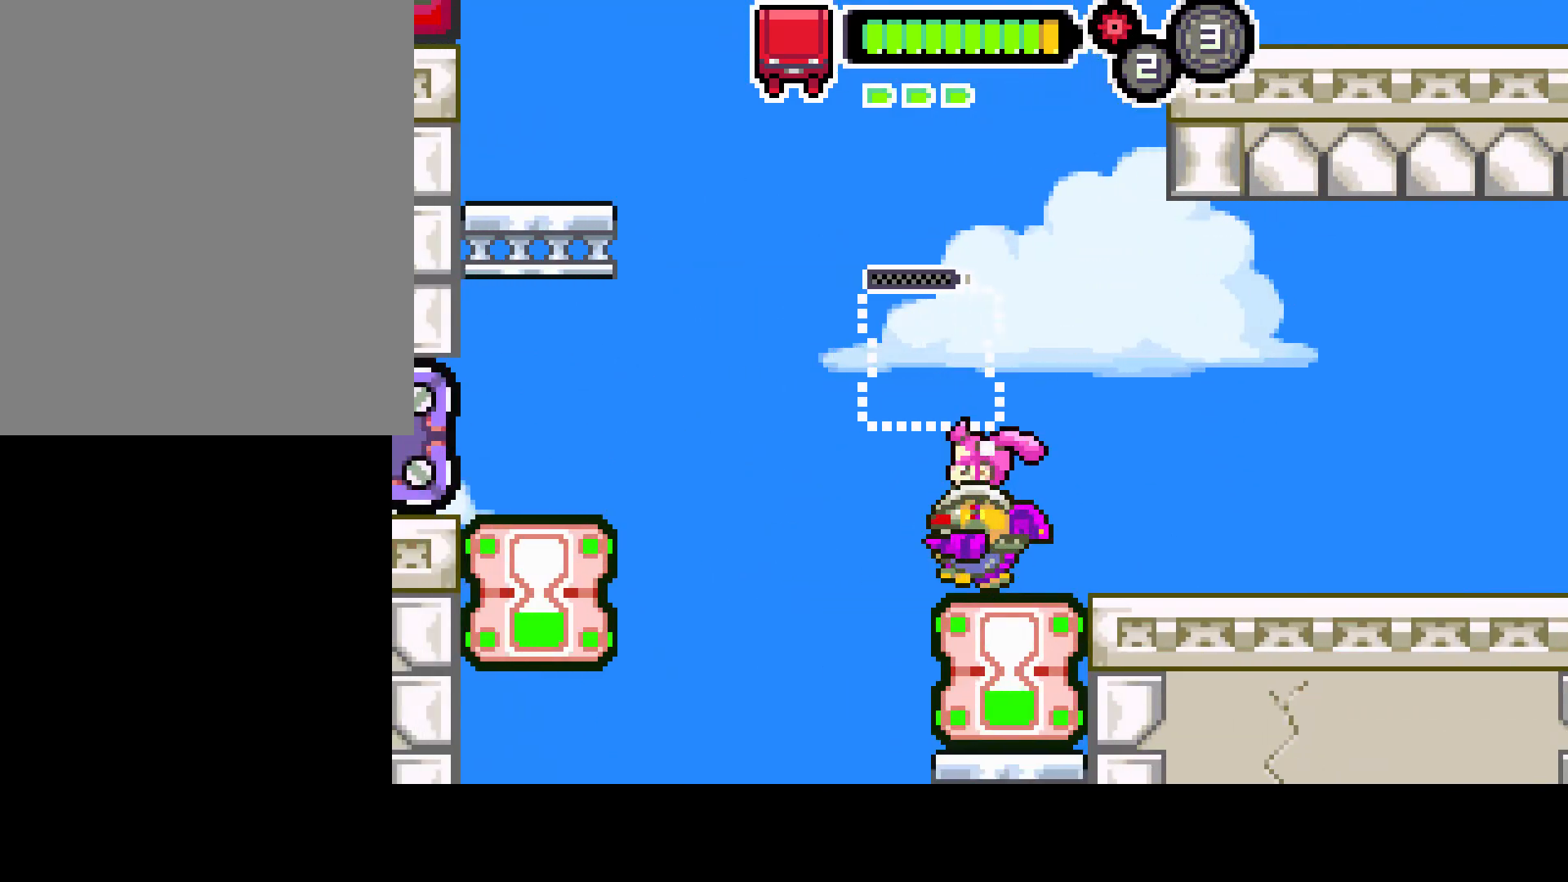
{"buttons": ["CIRCLE", "DPAD_LEFT"], "left_stick": "center", "right_stick": "center", "events": [[50, "CIRCLE", "down"]]}
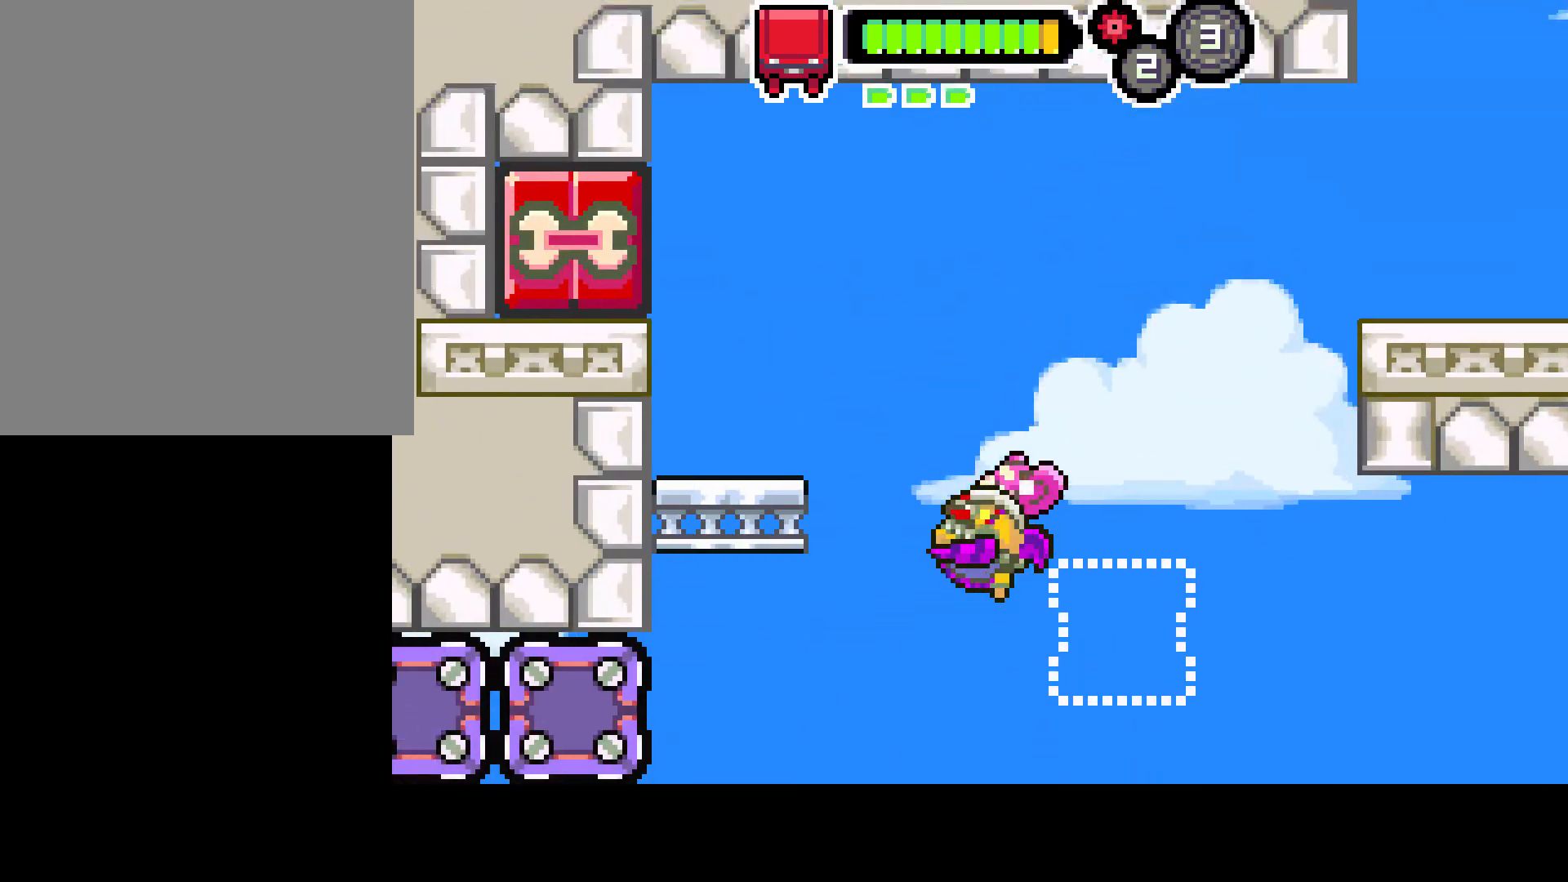
{"buttons": ["DPAD_LEFT"], "left_stick": "center", "right_stick": "center", "events": [[250, "CIRCLE", "up"]]}
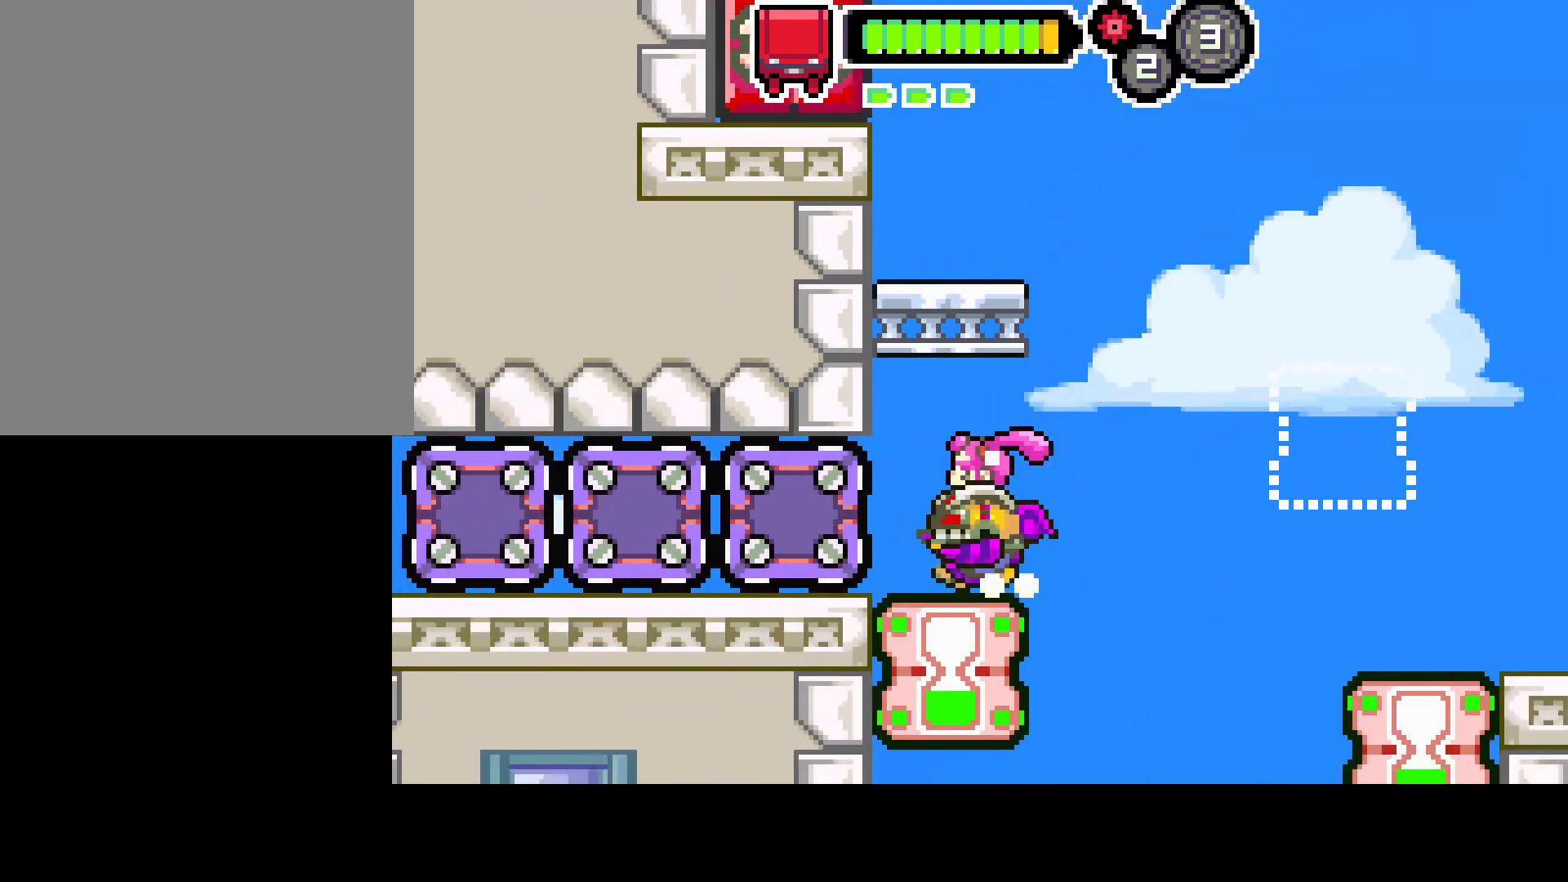
{"buttons": [], "left_stick": "center", "right_stick": "center", "events": [[100, "DPAD_LEFT", "up"]]}
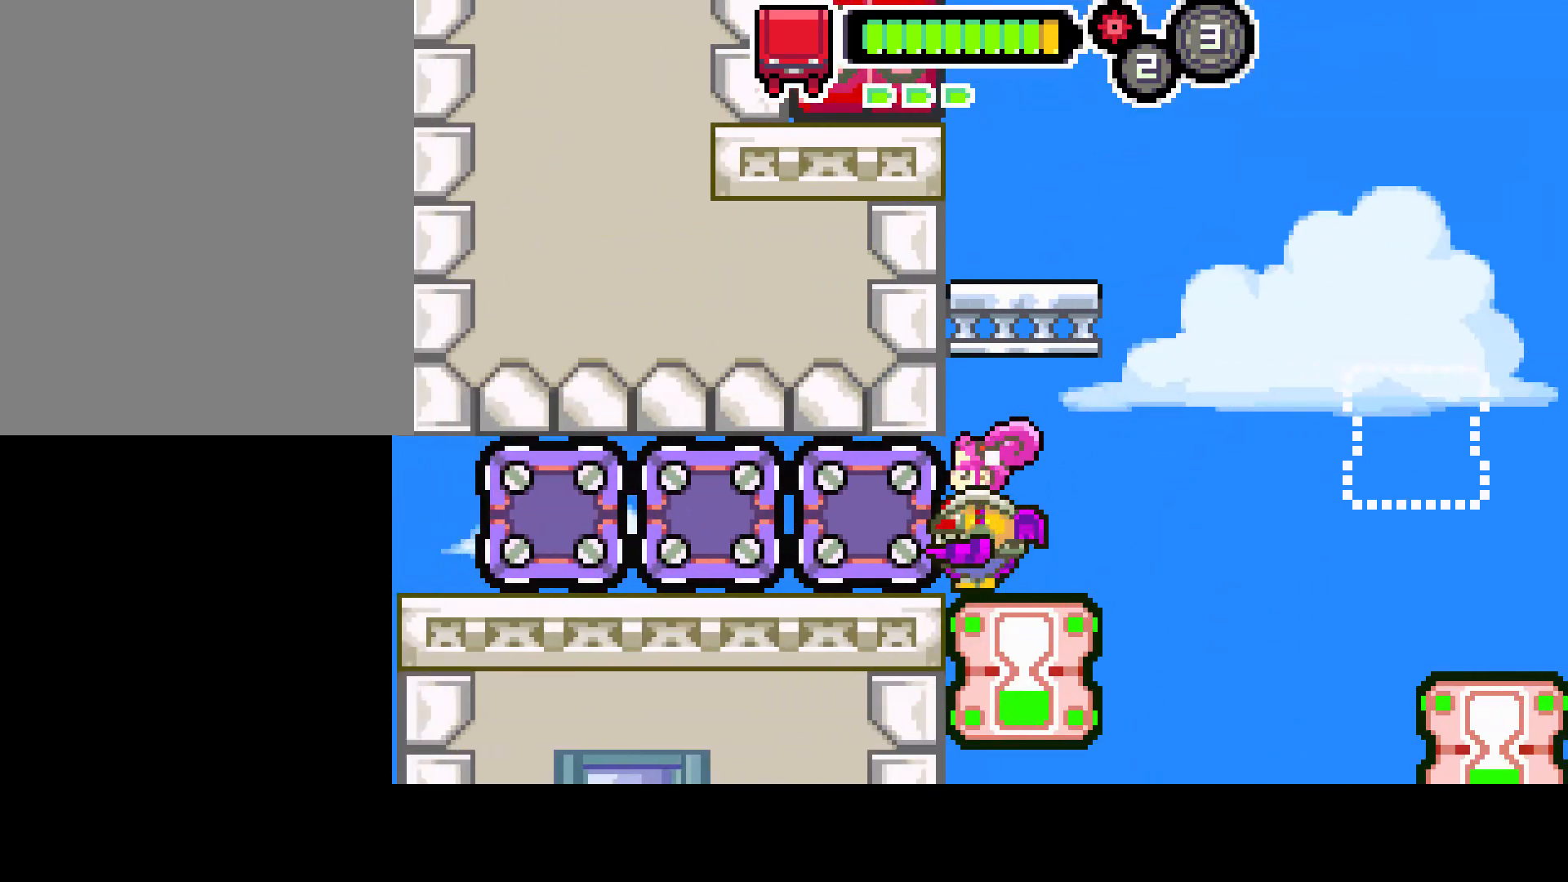
{"buttons": [], "left_stick": "center", "right_stick": "center", "events": []}
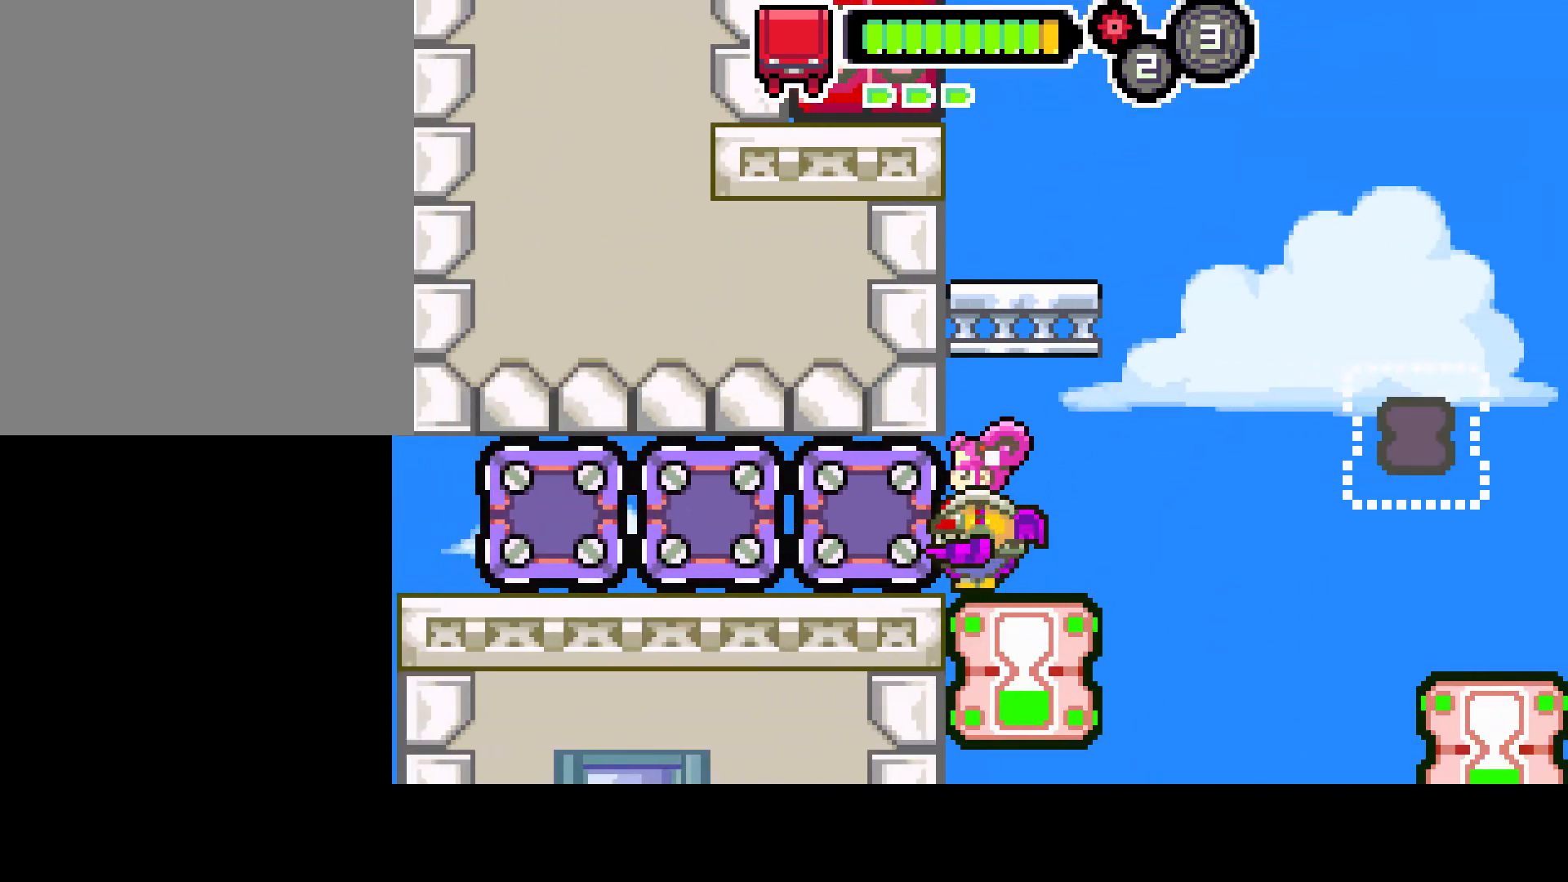
{"buttons": ["CIRCLE", "DPAD_RIGHT"], "left_stick": "center", "right_stick": "center", "events": [[83, "DPAD_RIGHT", "down"], [450, "CIRCLE", "down"]]}
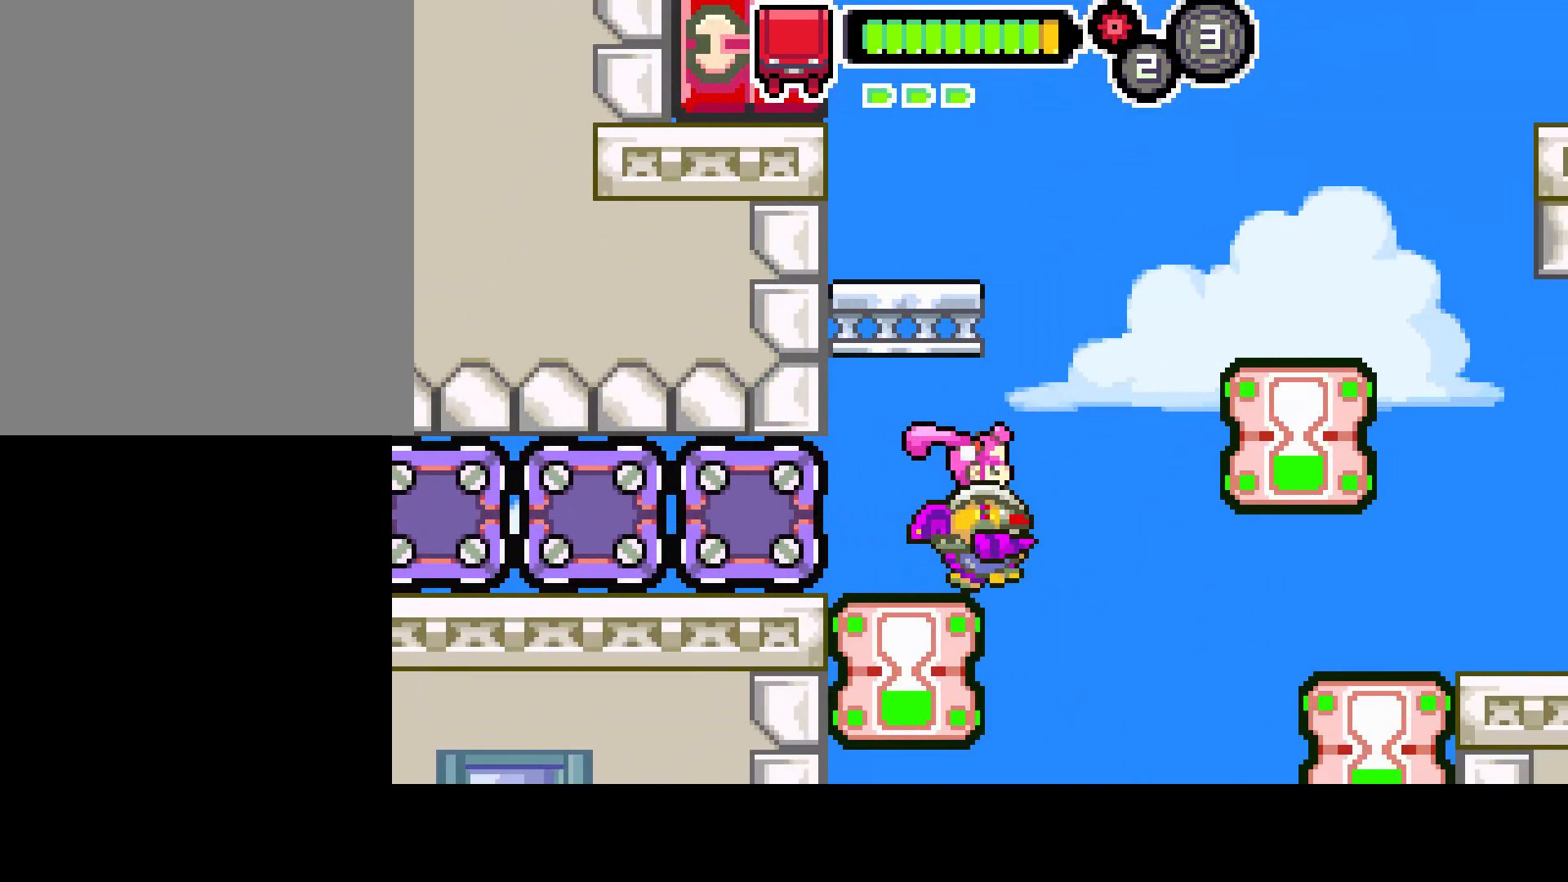
{"buttons": ["CIRCLE", "DPAD_RIGHT"], "left_stick": "center", "right_stick": "center", "events": []}
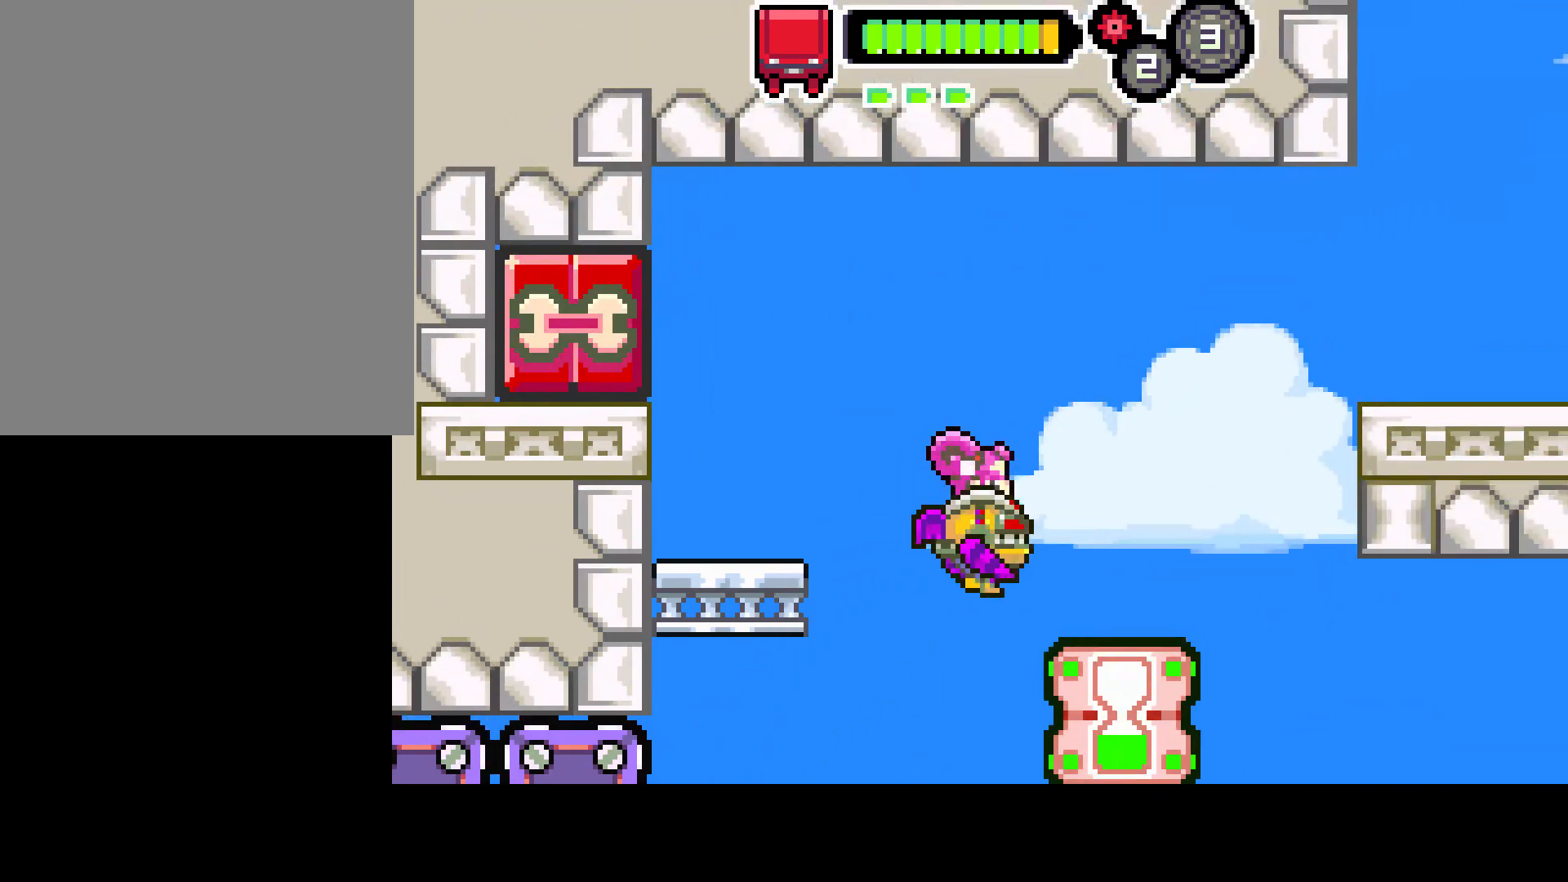
{"buttons": ["CIRCLE", "DPAD_LEFT"], "left_stick": "center", "right_stick": "center", "events": [[67, "CIRCLE", "up"], [150, "DPAD_RIGHT", "up"], [283, "DPAD_LEFT", "down"], [450, "CIRCLE", "down"]]}
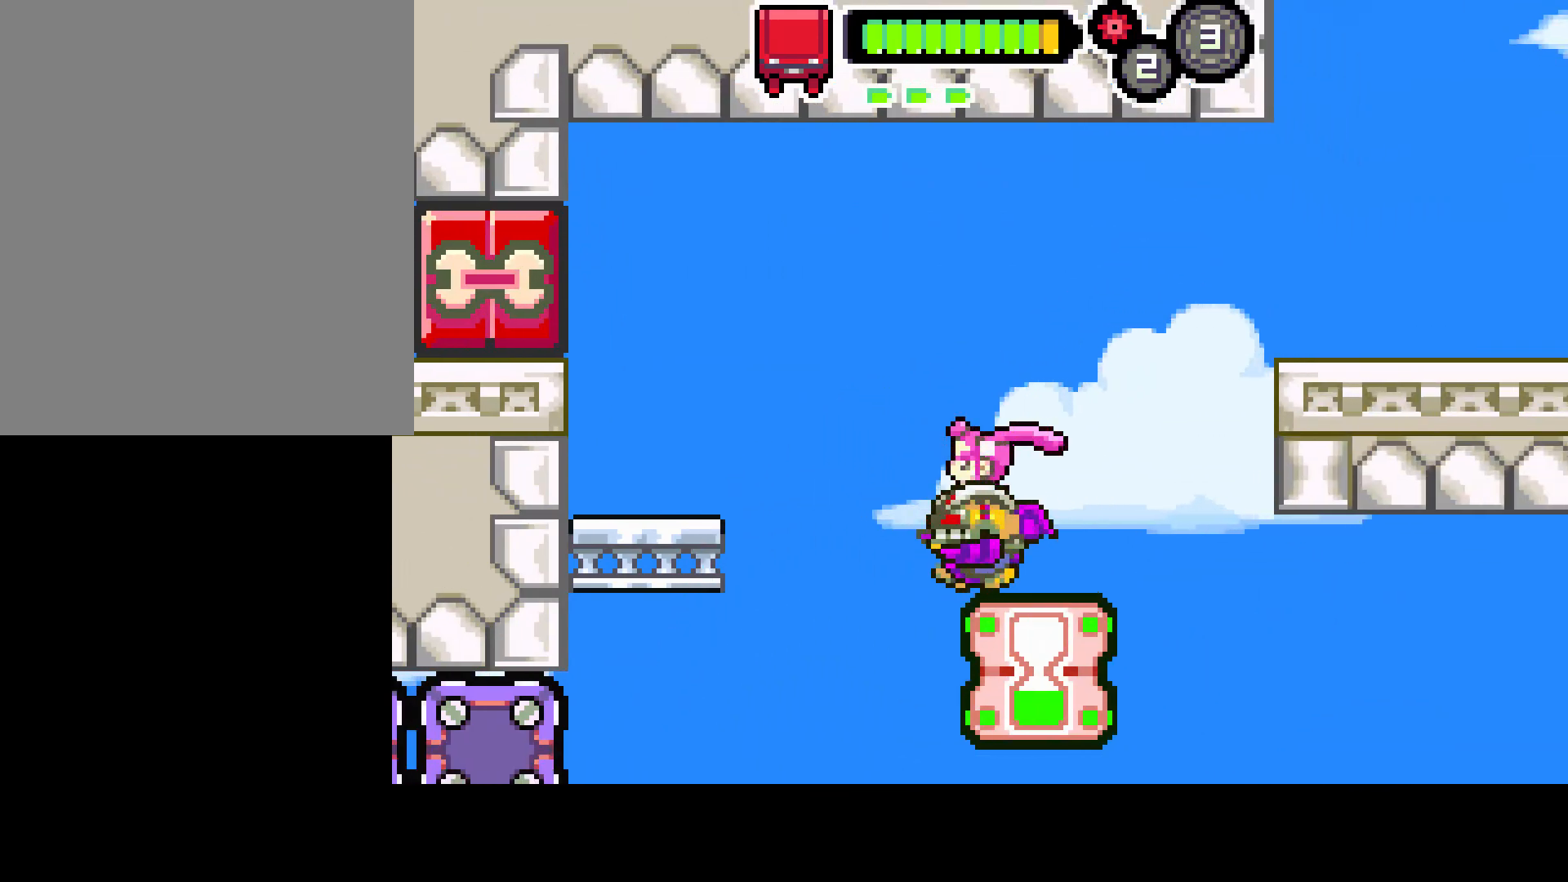
{"buttons": ["CIRCLE", "R1", "DPAD_LEFT"], "left_stick": "center", "right_stick": "center", "events": [[483, "R1", "down"]]}
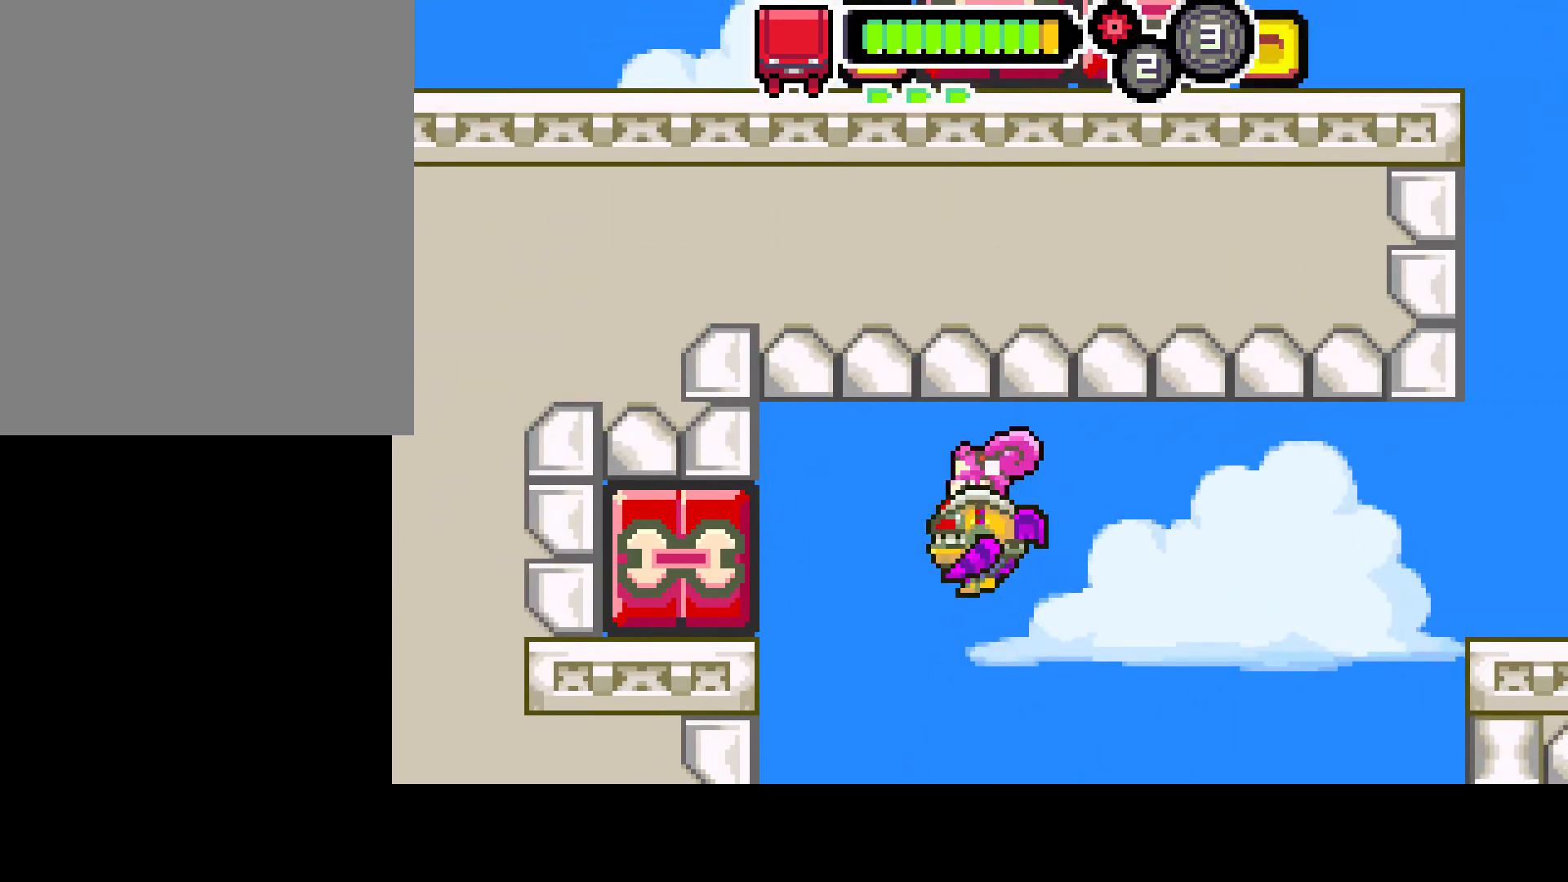
{"buttons": ["CIRCLE", "R1", "DPAD_LEFT"], "left_stick": "center", "right_stick": "center", "events": []}
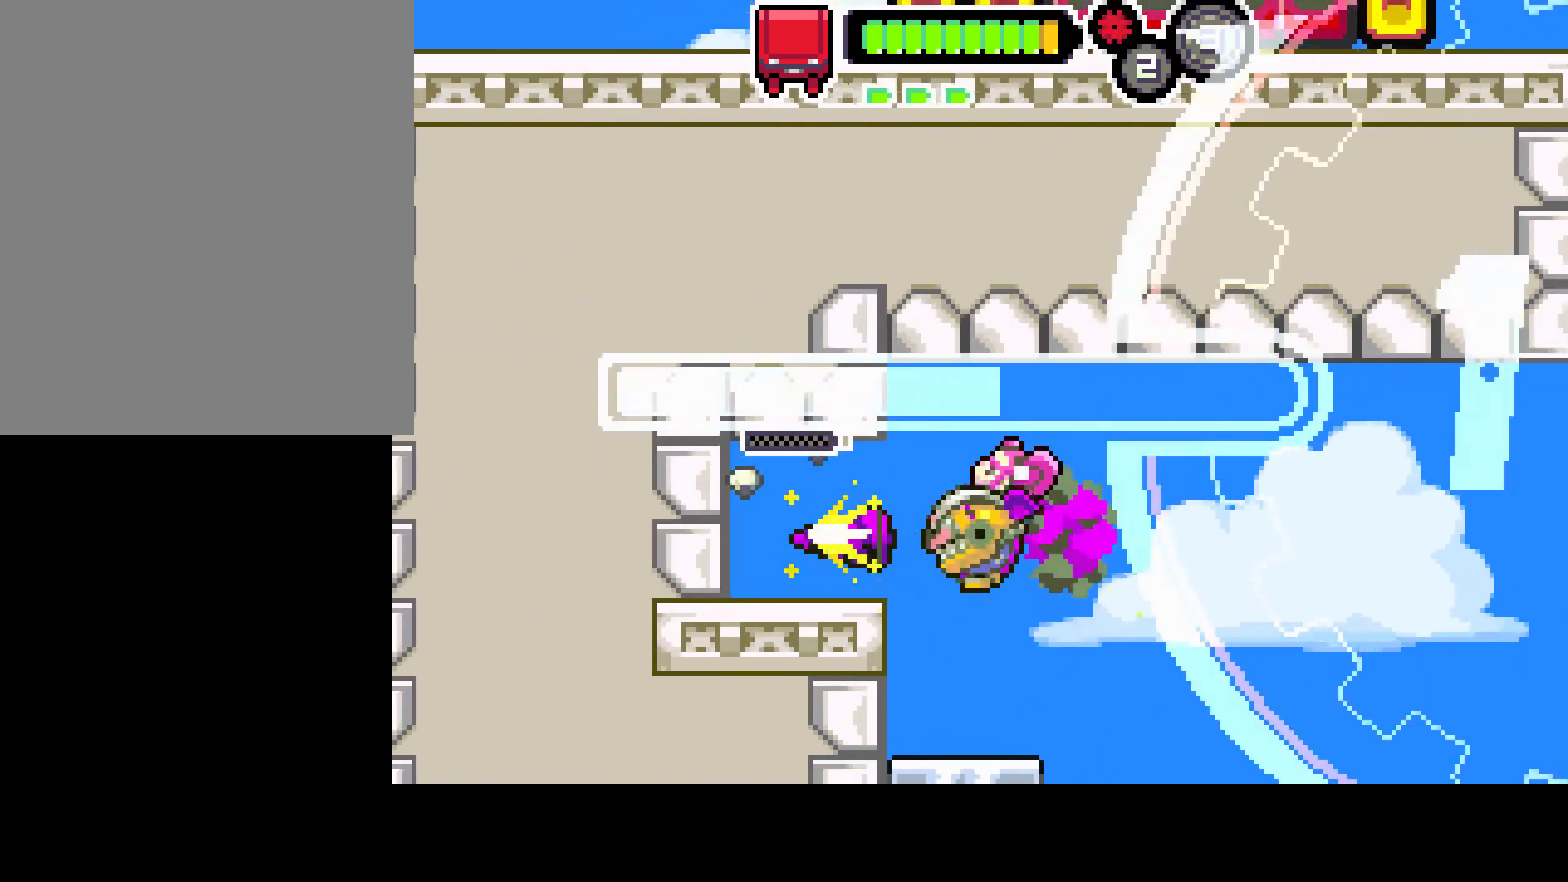
{"buttons": ["DPAD_LEFT"], "left_stick": "center", "right_stick": "center", "events": [[183, "CIRCLE", "up"], [183, "R1", "up"]]}
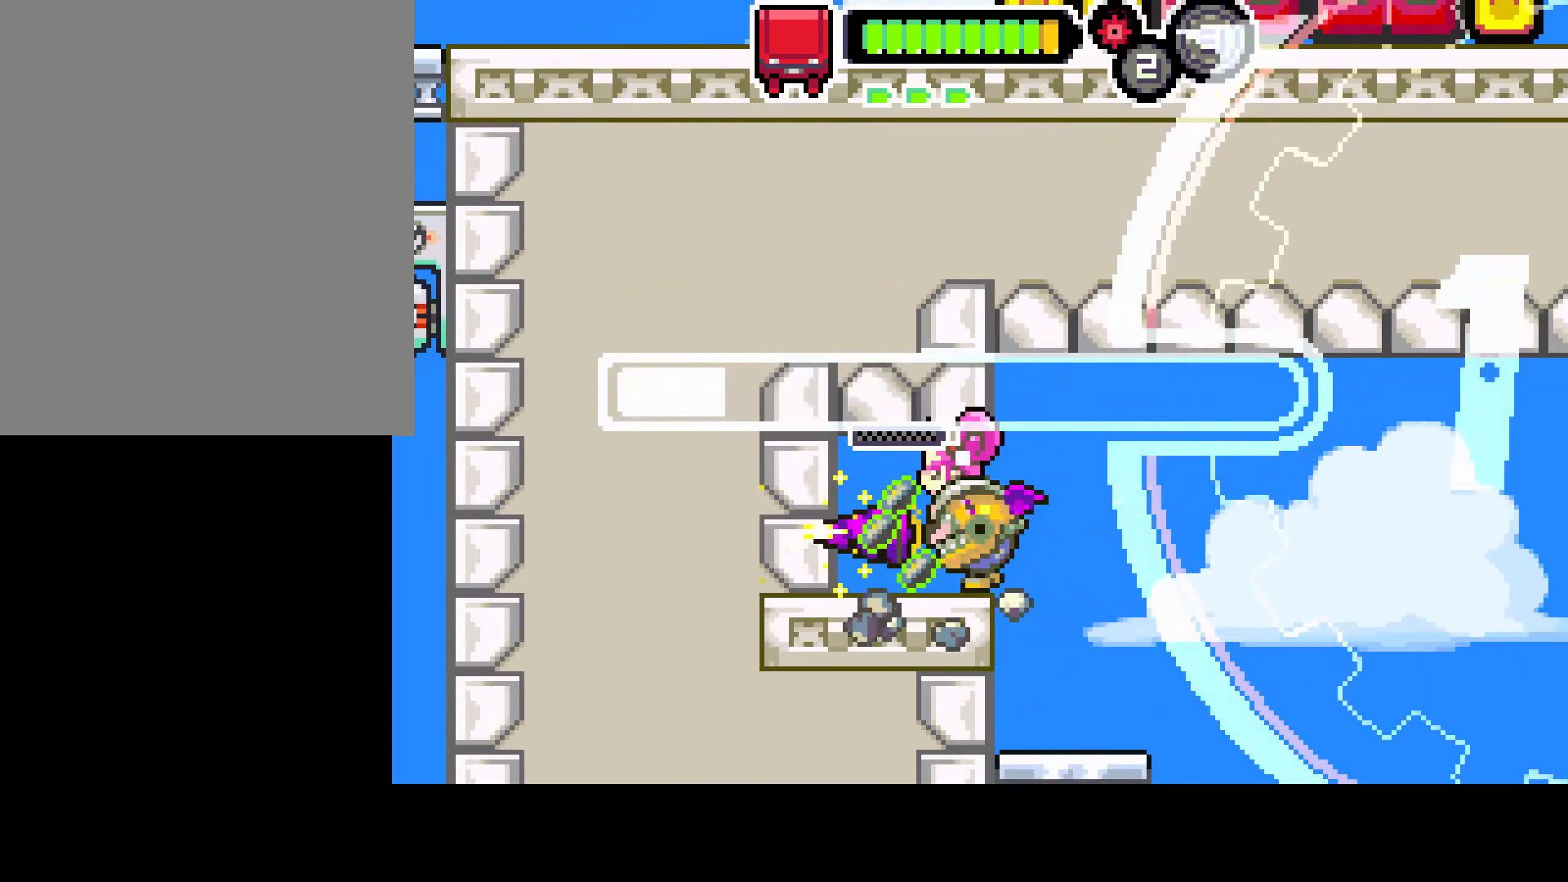
{"buttons": ["DPAD_RIGHT"], "left_stick": "center", "right_stick": "center", "events": [[367, "DPAD_LEFT", "up"], [450, "DPAD_RIGHT", "down"]]}
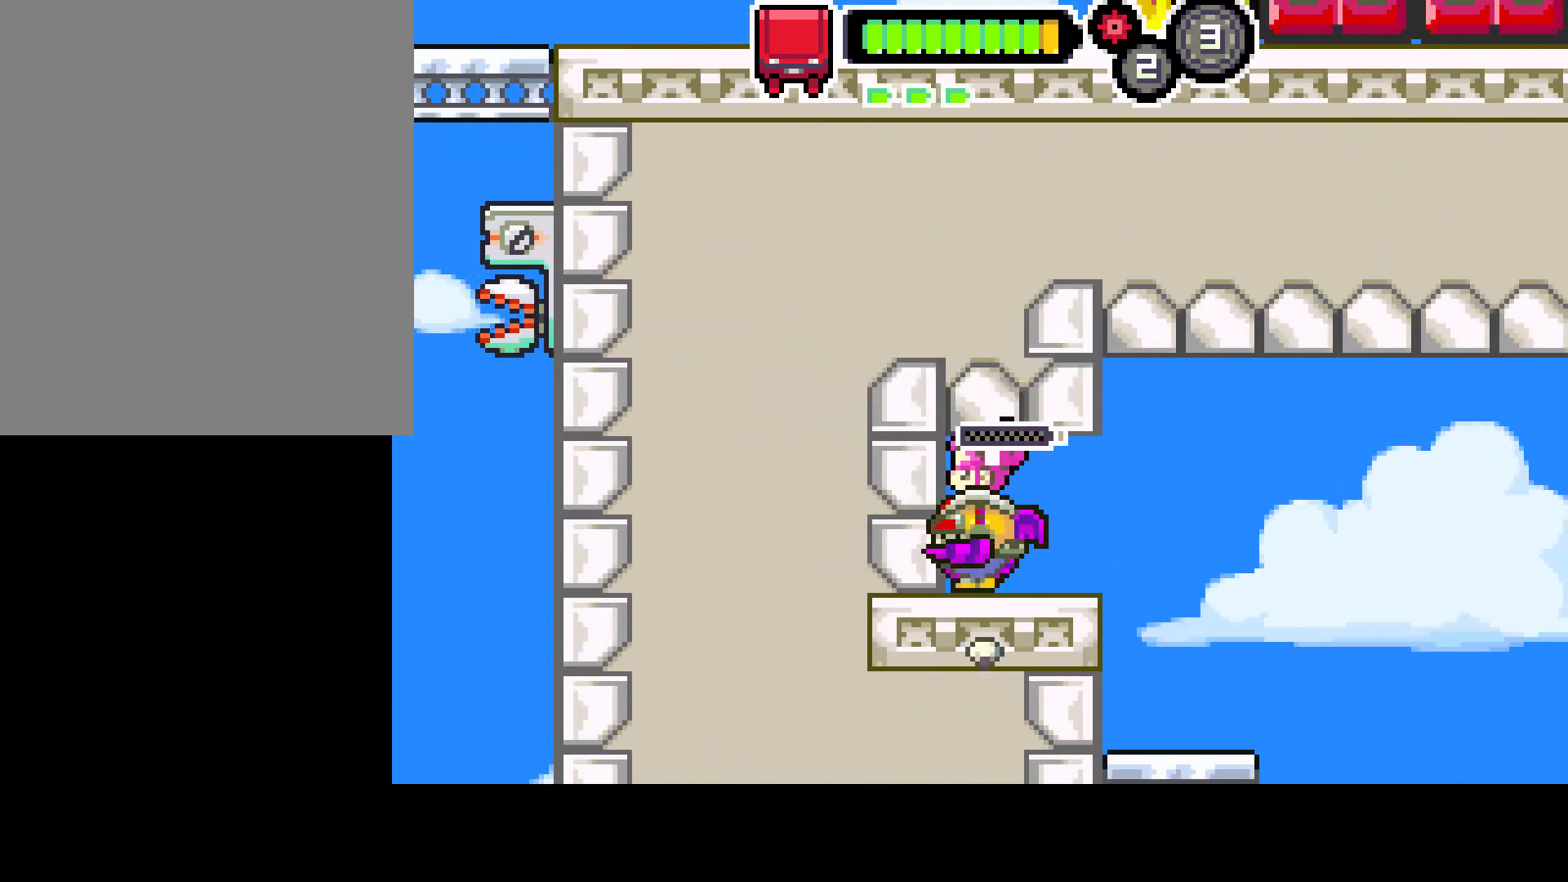
{"buttons": [], "left_stick": "center", "right_stick": "center", "events": [[433, "DPAD_RIGHT", "up"]]}
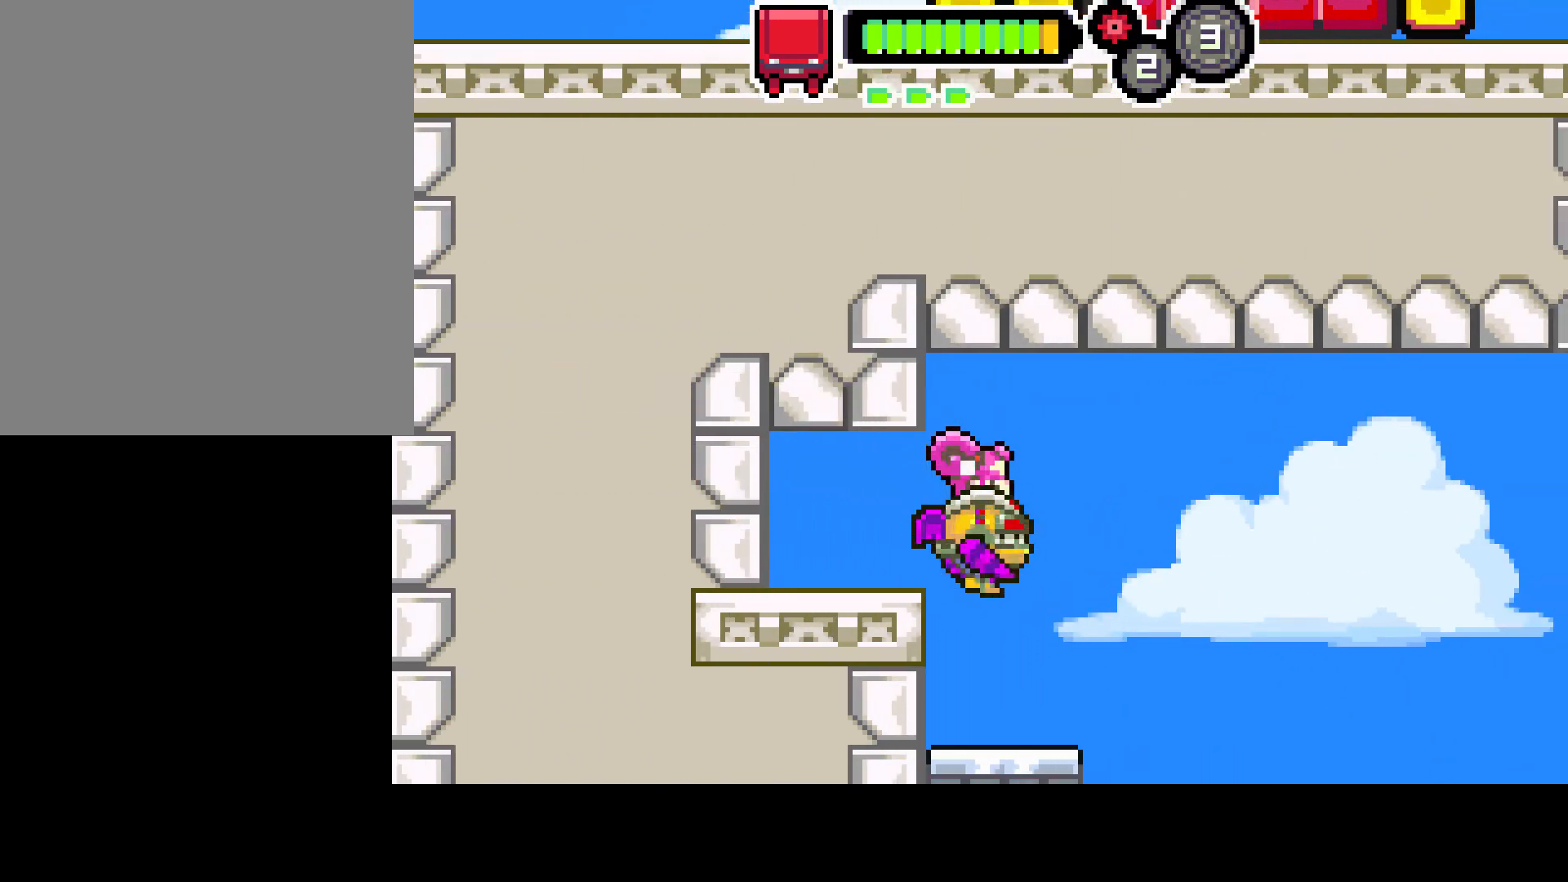
{"buttons": ["CIRCLE", "DPAD_RIGHT"], "left_stick": "center", "right_stick": "center", "events": [[50, "DPAD_LEFT", "down"], [167, "DPAD_LEFT", "up"], [283, "DPAD_RIGHT", "down"], [367, "CIRCLE", "down"]]}
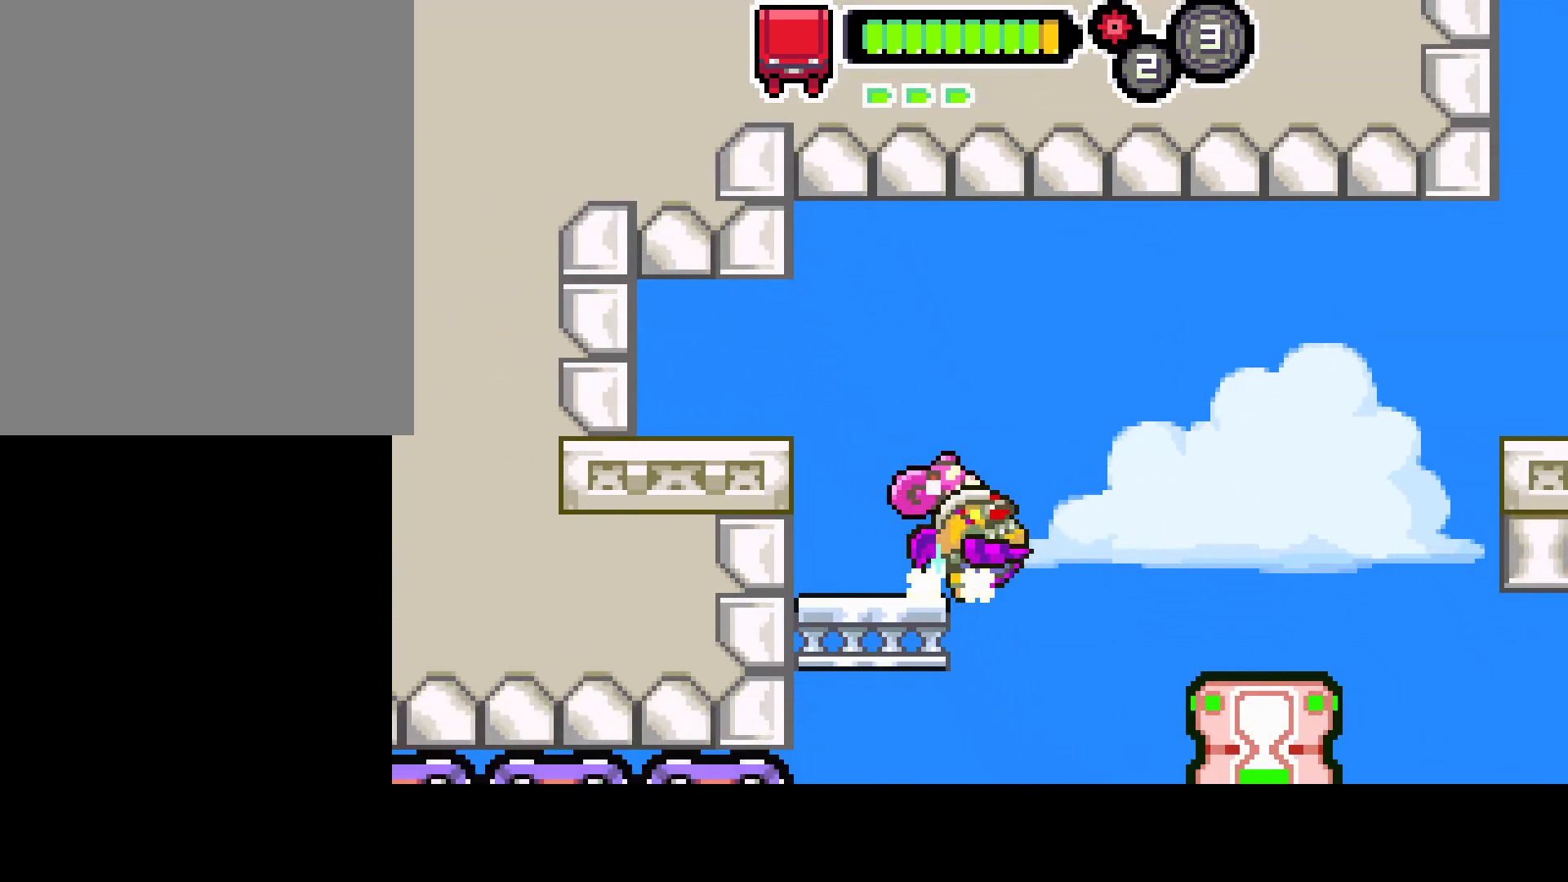
{"buttons": [], "left_stick": "center", "right_stick": "center", "events": [[283, "CIRCLE", "up"], [300, "DPAD_RIGHT", "up"]]}
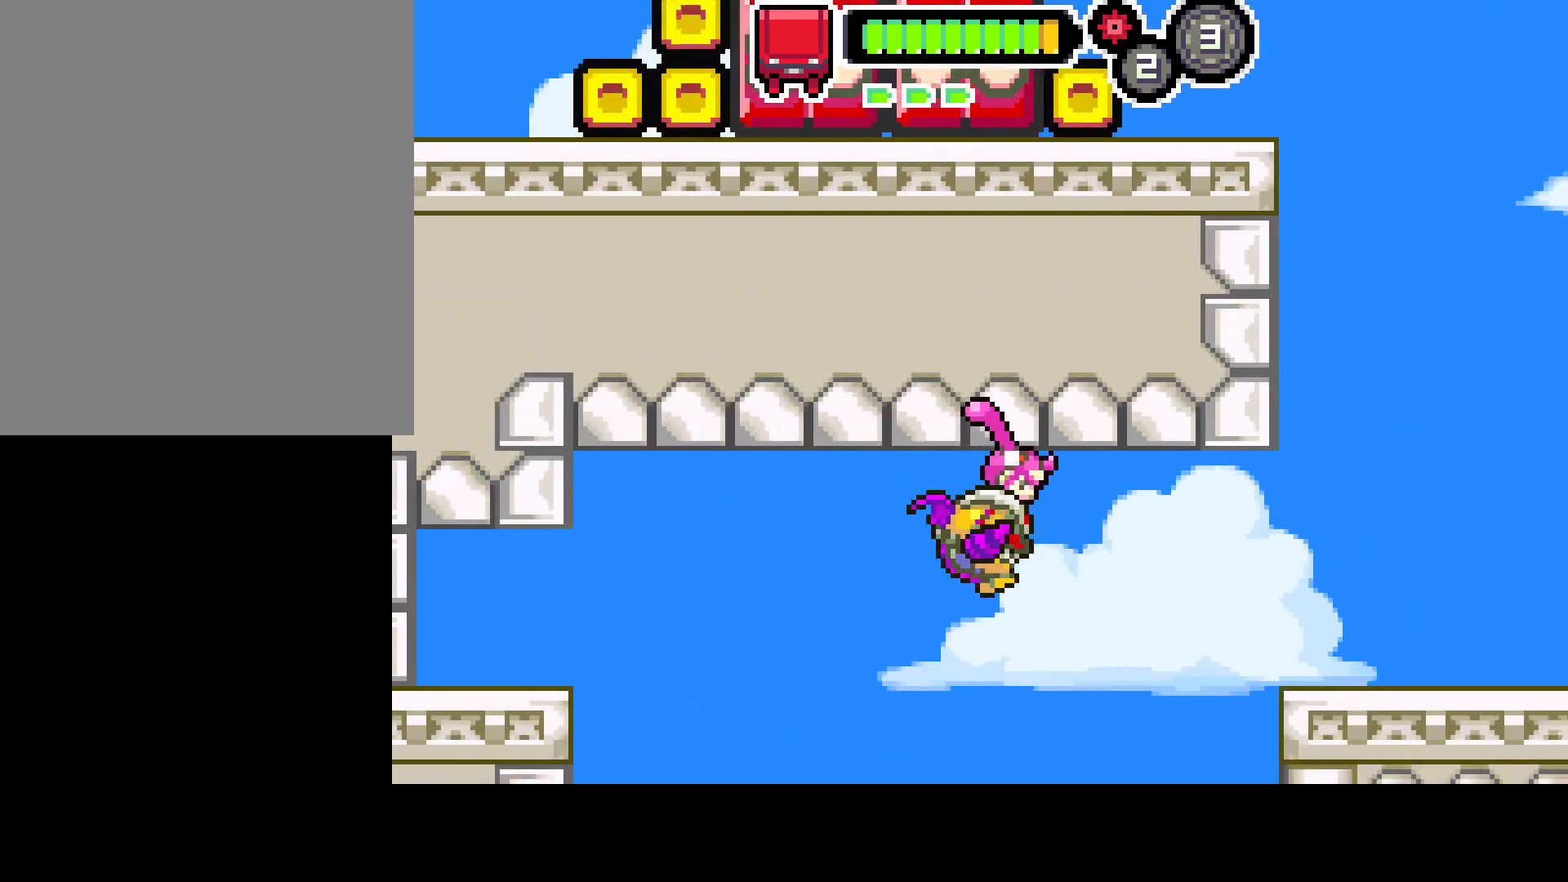
{"buttons": ["CIRCLE", "DPAD_RIGHT"], "left_stick": "center", "right_stick": "center", "events": [[17, "DPAD_LEFT", "down"], [200, "DPAD_LEFT", "up"], [283, "DPAD_RIGHT", "down"], [483, "CIRCLE", "down"]]}
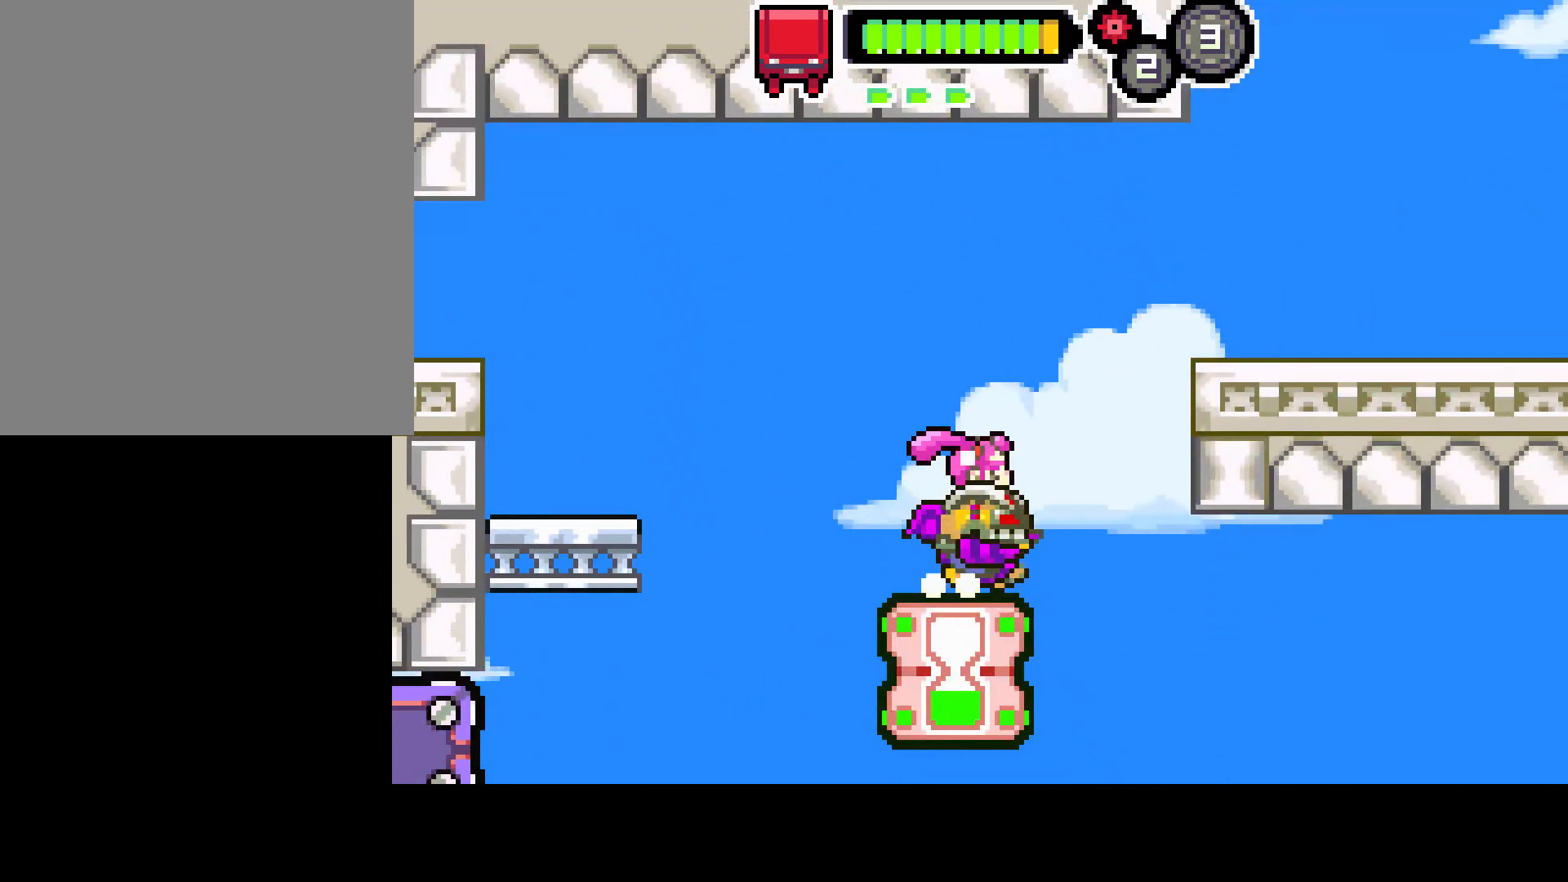
{"buttons": ["DPAD_RIGHT"], "left_stick": "center", "right_stick": "center", "events": [[417, "CIRCLE", "up"]]}